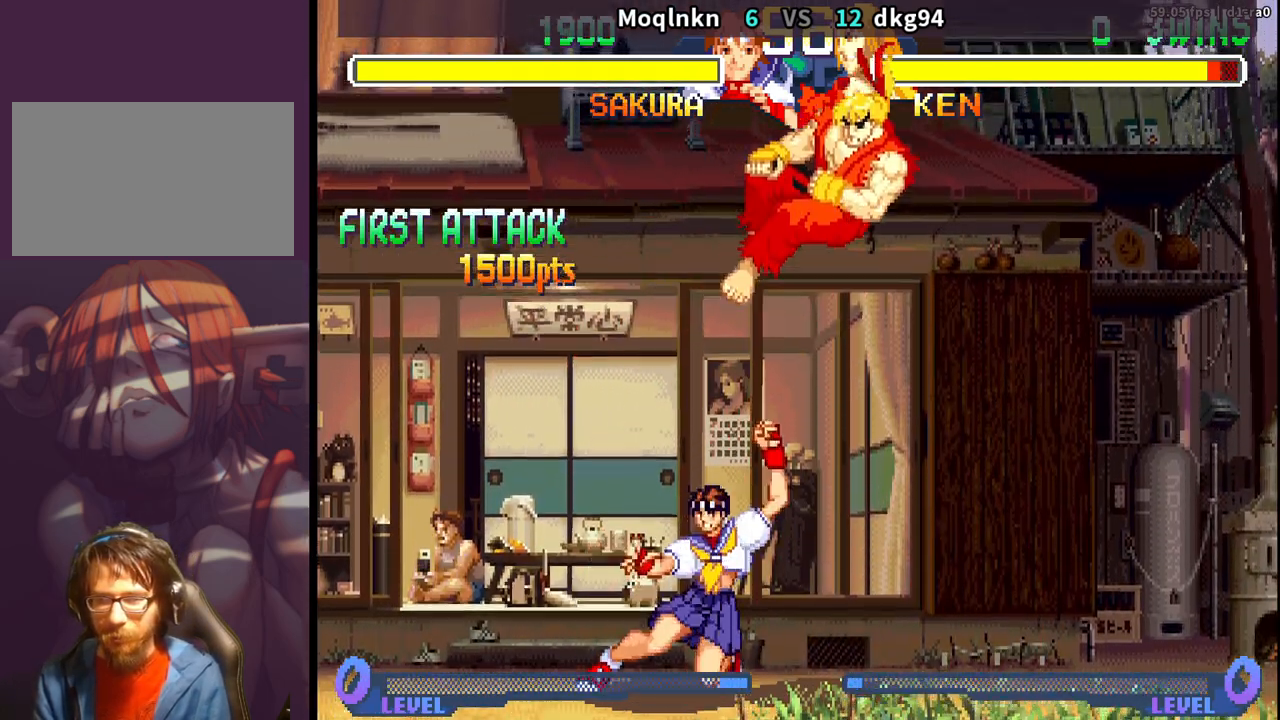
Gameplay with a controller (arcade stick); each line is a JSON object with the inputs held at the frame after it. "events" lists button and stick changes between this image and that frame as [ms after this image, input, new state], when the widget could be followed in between. Not read: L3 R3.
{"buttons": ["DPAD_DOWN", "DPAD_LEFT", "HK"], "events": [[33, "DPAD_DOWN", "up"], [333, "DPAD_RIGHT", "up"], [350, "DPAD_DOWN", "down"], [350, "HK", "down"], [367, "DPAD_LEFT", "down"]]}
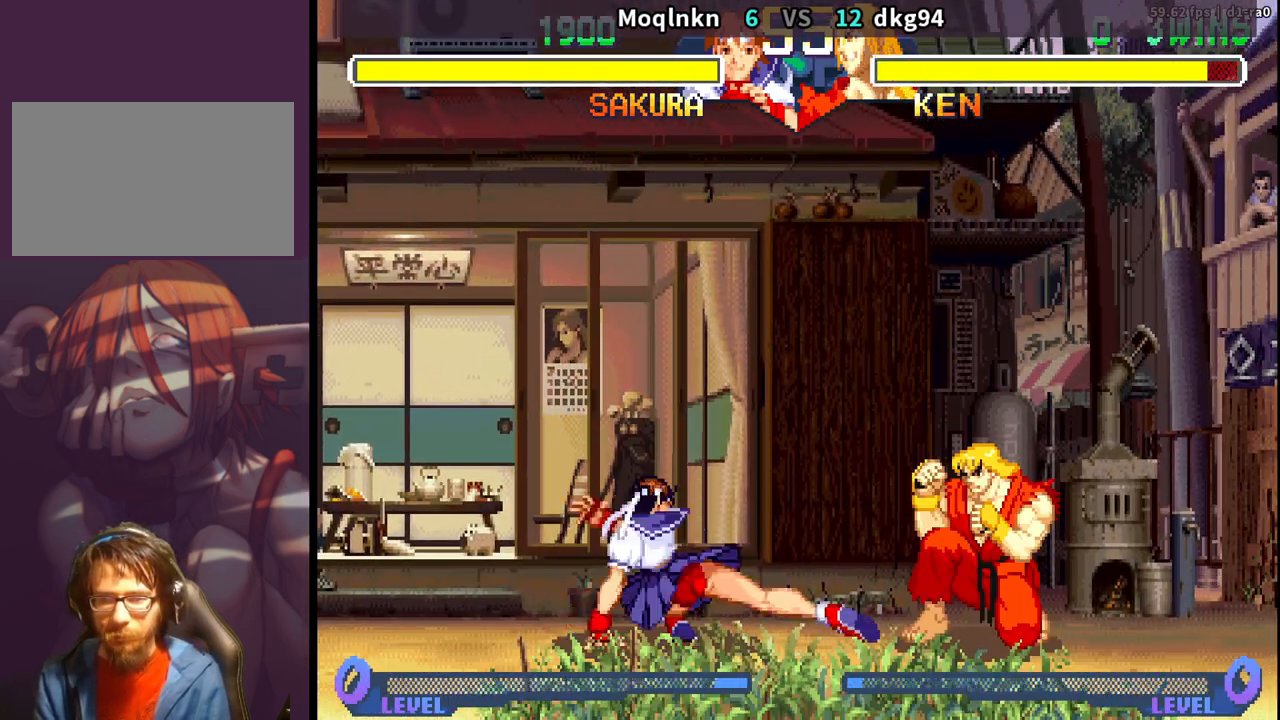
{"buttons": ["DPAD_DOWN", "DPAD_LEFT"], "events": [[50, "HK", "up"]]}
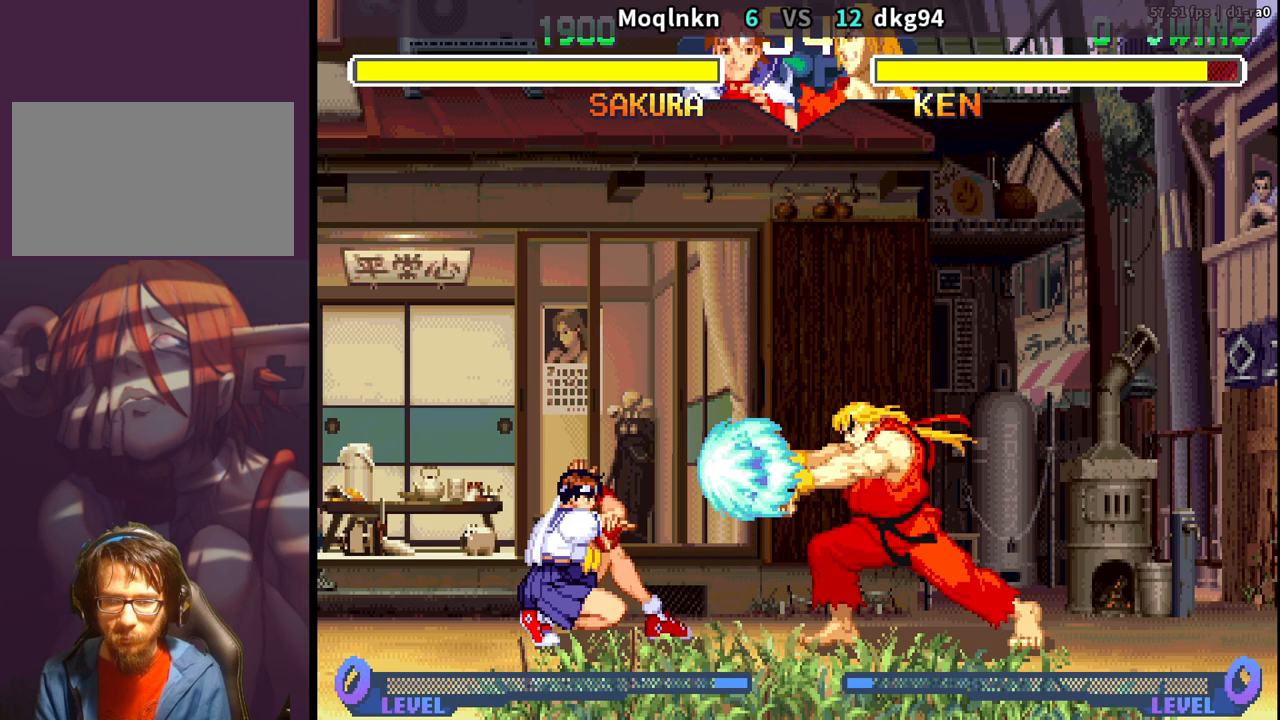
{"buttons": ["DPAD_RIGHT"], "events": [[400, "DPAD_LEFT", "up"], [433, "DPAD_RIGHT", "down"], [467, "DPAD_DOWN", "up"]]}
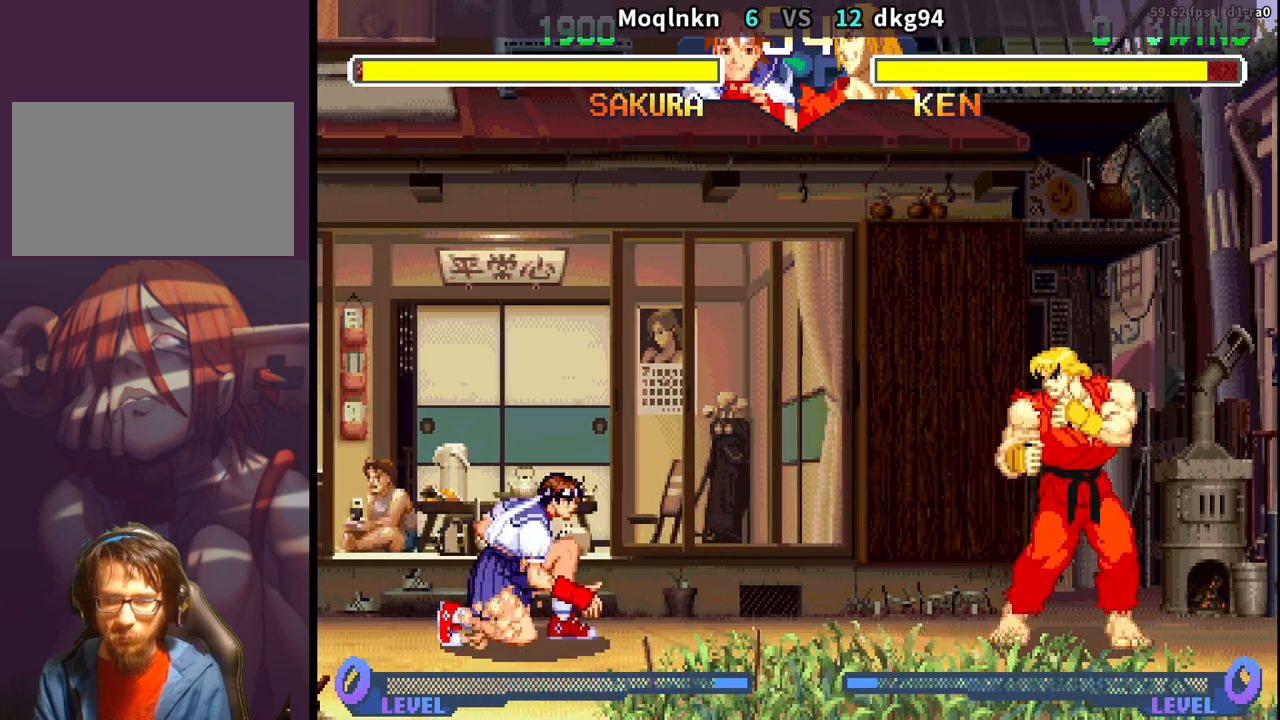
{"buttons": ["DPAD_DOWN", "DPAD_LEFT"], "events": [[17, "DPAD_RIGHT", "up"], [150, "DPAD_LEFT", "down"], [167, "DPAD_DOWN", "down"]]}
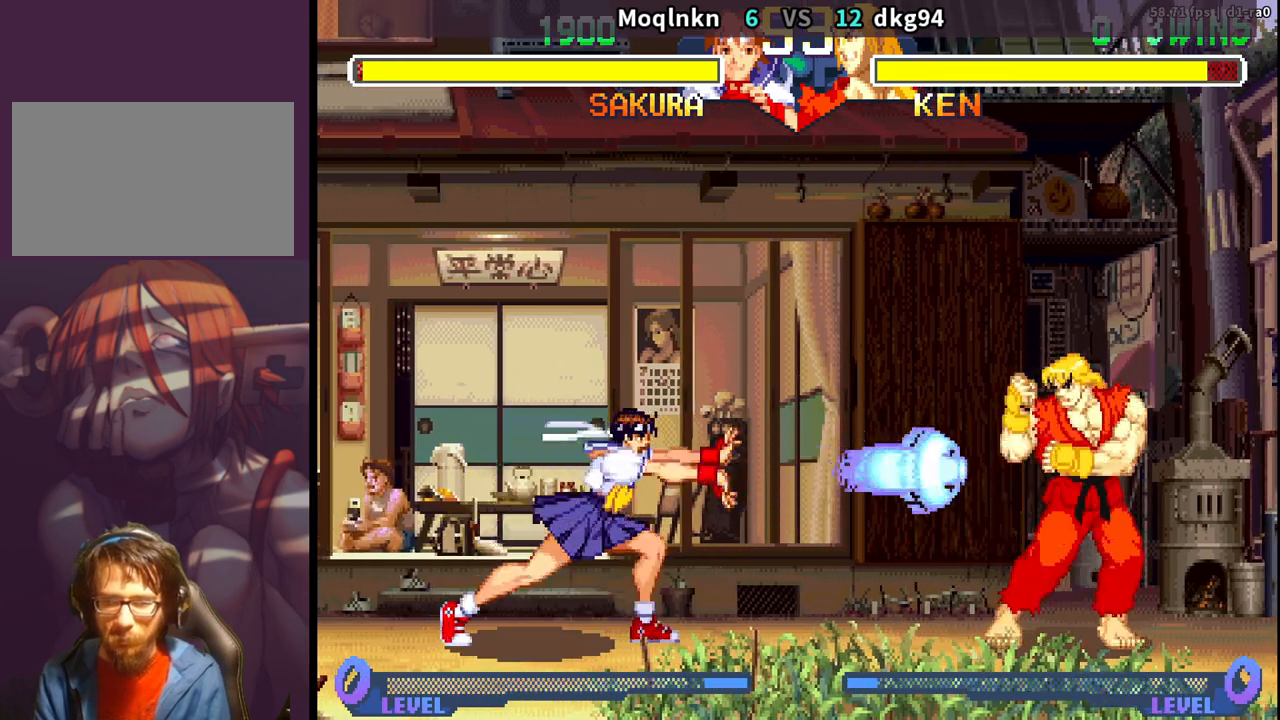
{"buttons": ["DPAD_RIGHT"], "events": [[83, "DPAD_DOWN", "up"], [83, "DPAD_LEFT", "up"], [133, "DPAD_RIGHT", "down"]]}
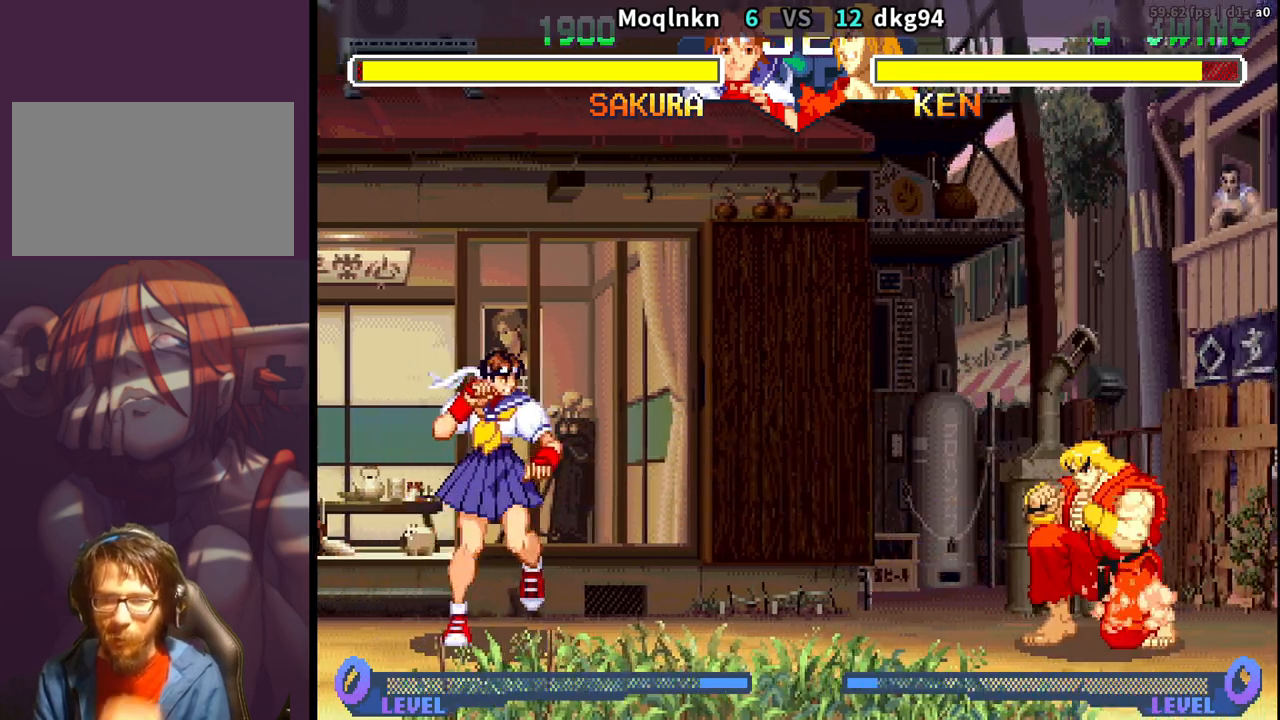
{"buttons": ["DPAD_DOWN", "DPAD_LEFT"], "events": [[167, "DPAD_DOWN", "down"], [167, "DPAD_RIGHT", "up"], [217, "DPAD_LEFT", "down"]]}
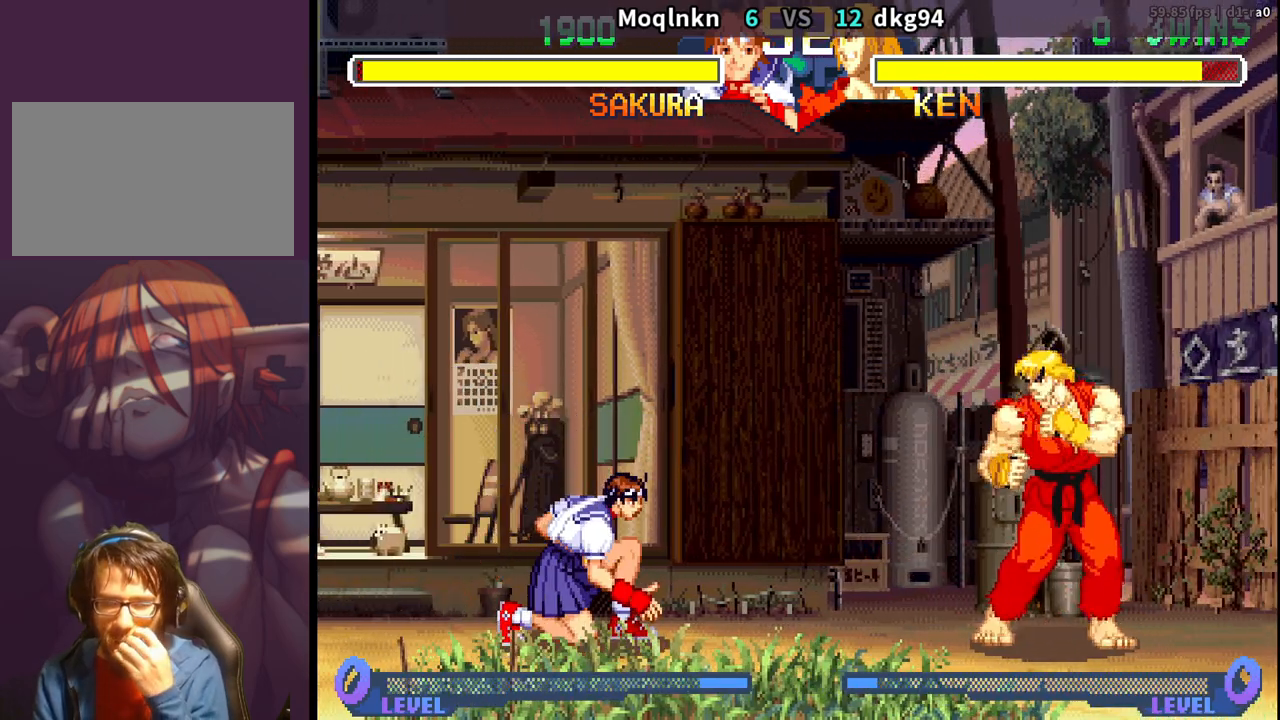
{"buttons": ["DPAD_DOWN", "DPAD_LEFT"], "events": []}
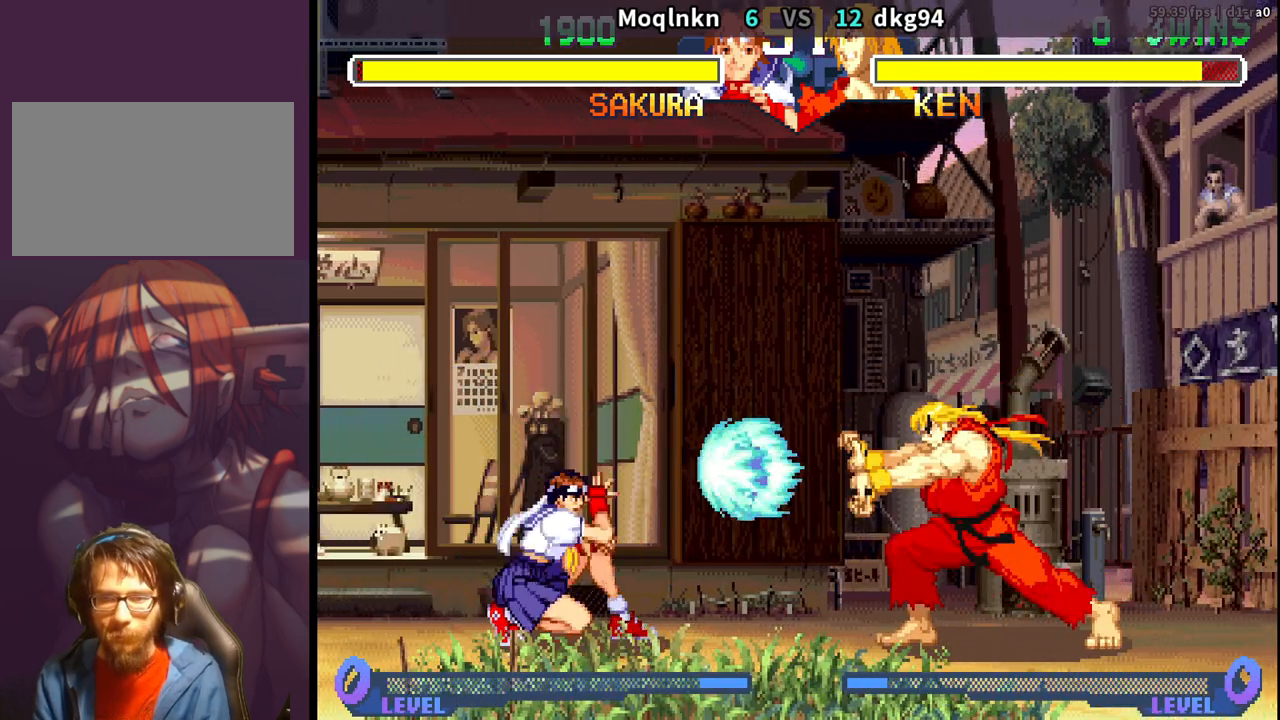
{"buttons": ["DPAD_RIGHT"], "events": [[350, "DPAD_DOWN", "up"], [350, "DPAD_LEFT", "up"], [400, "DPAD_RIGHT", "down"]]}
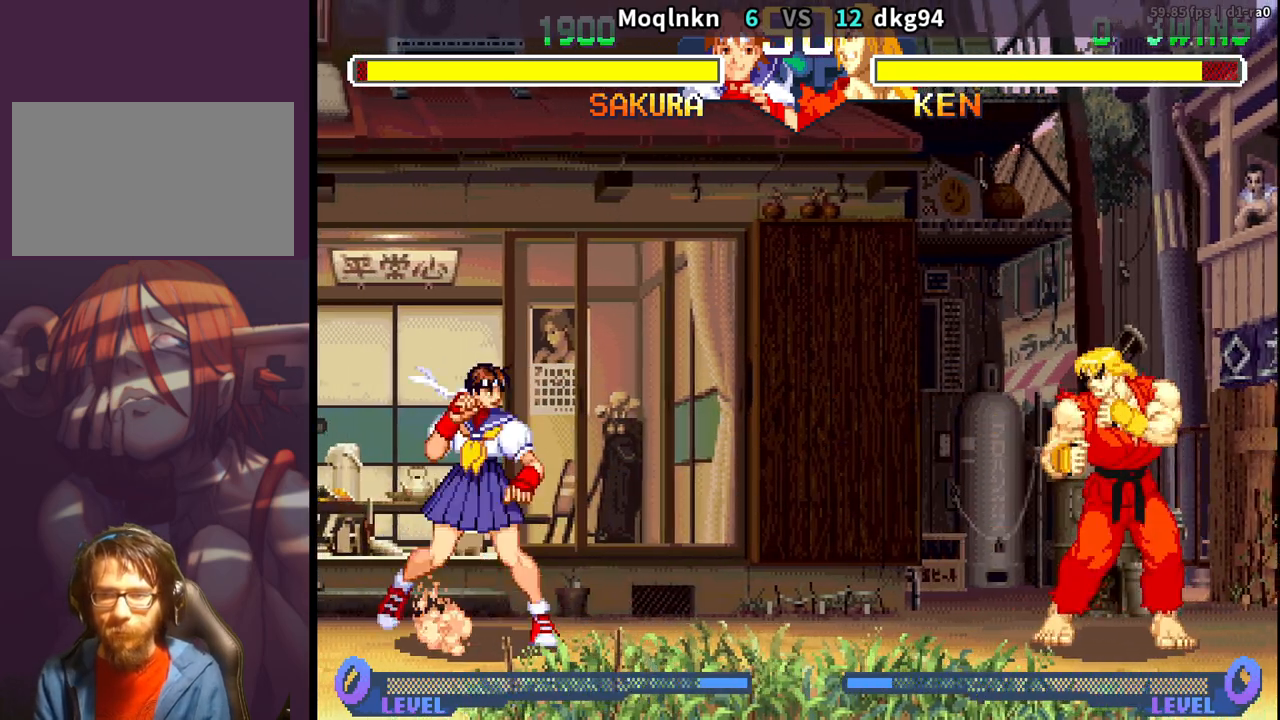
{"buttons": ["DPAD_DOWN", "DPAD_LEFT"], "events": [[233, "DPAD_RIGHT", "up"], [250, "DPAD_DOWN", "down"], [283, "DPAD_LEFT", "down"]]}
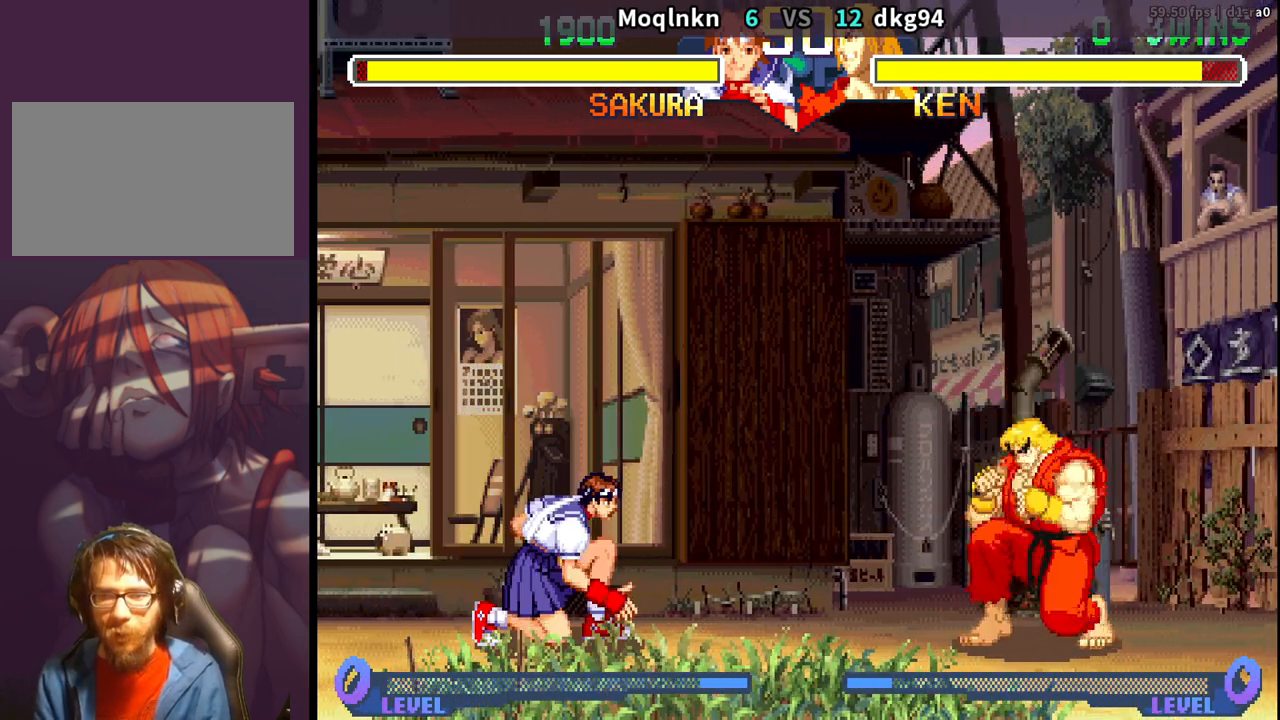
{"buttons": ["DPAD_DOWN", "DPAD_LEFT"], "events": []}
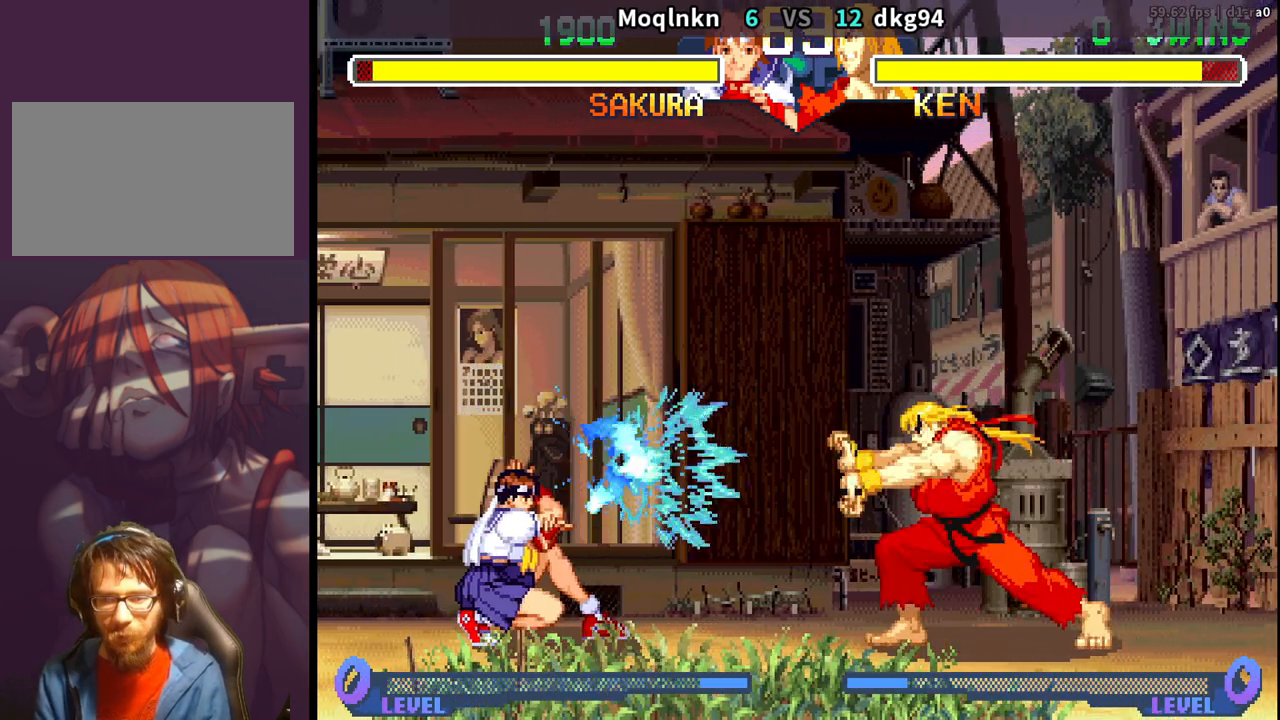
{"buttons": ["DPAD_RIGHT"], "events": [[83, "DPAD_DOWN", "up"], [83, "DPAD_LEFT", "up"], [117, "DPAD_RIGHT", "down"]]}
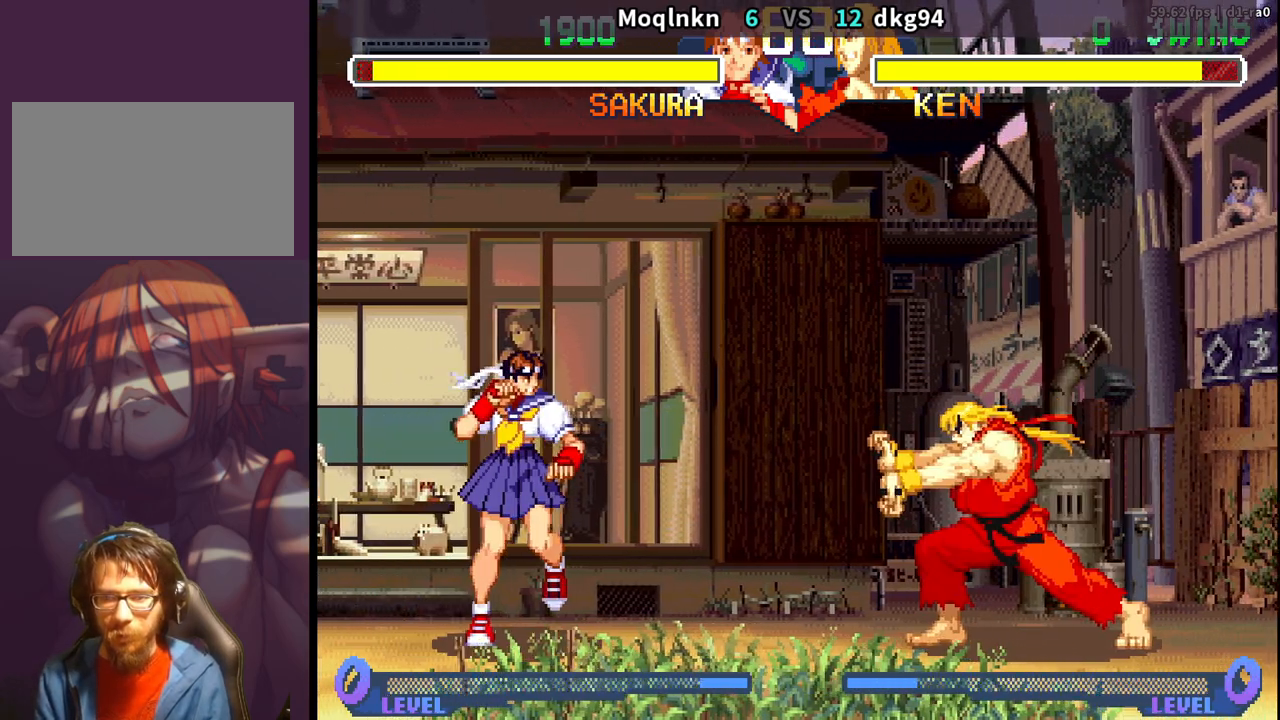
{"buttons": ["DPAD_RIGHT"], "events": [[33, "DPAD_DOWN", "down"], [33, "DPAD_RIGHT", "up"], [67, "DPAD_LEFT", "down"], [333, "DPAD_LEFT", "up"], [350, "DPAD_DOWN", "up"], [383, "DPAD_RIGHT", "down"]]}
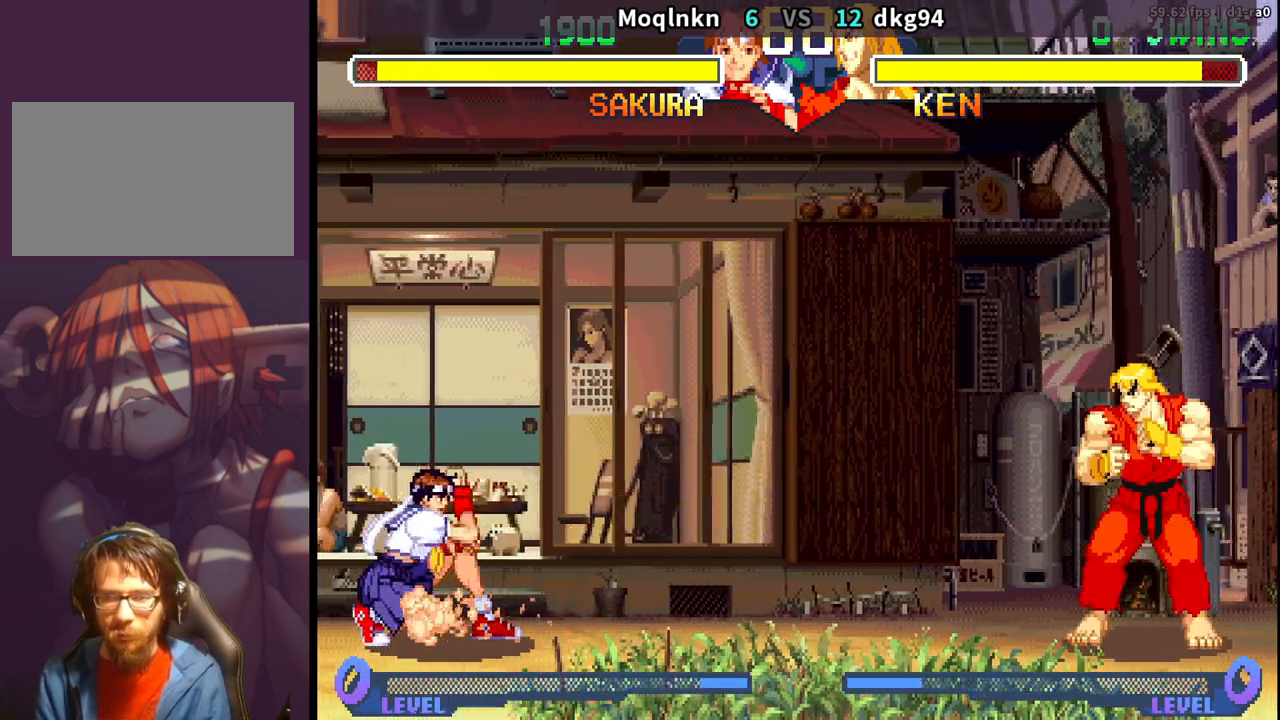
{"buttons": ["DPAD_DOWN", "DPAD_LEFT"], "events": [[267, "DPAD_DOWN", "down"], [267, "DPAD_RIGHT", "up"], [300, "DPAD_LEFT", "down"]]}
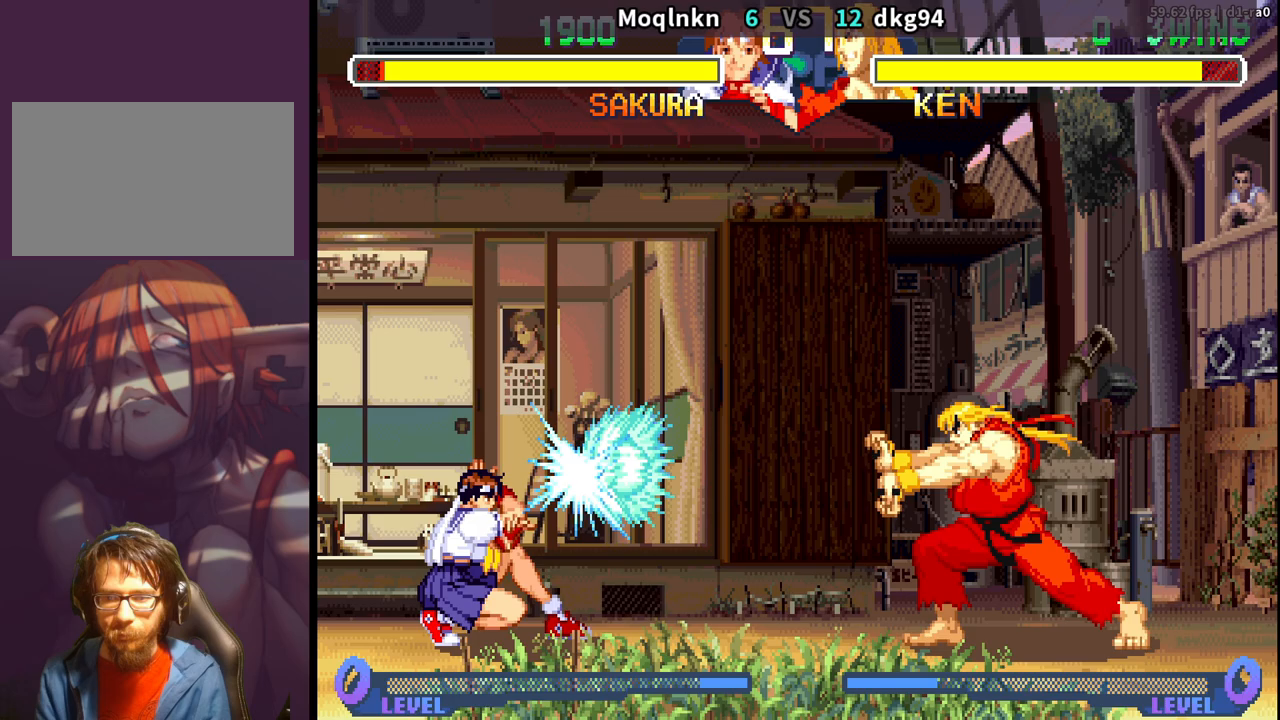
{"buttons": ["DPAD_DOWN", "DPAD_LEFT"], "events": [[67, "DPAD_DOWN", "up"], [67, "DPAD_LEFT", "up"], [100, "DPAD_RIGHT", "down"], [450, "DPAD_RIGHT", "up"], [467, "DPAD_DOWN", "down"], [500, "DPAD_LEFT", "down"]]}
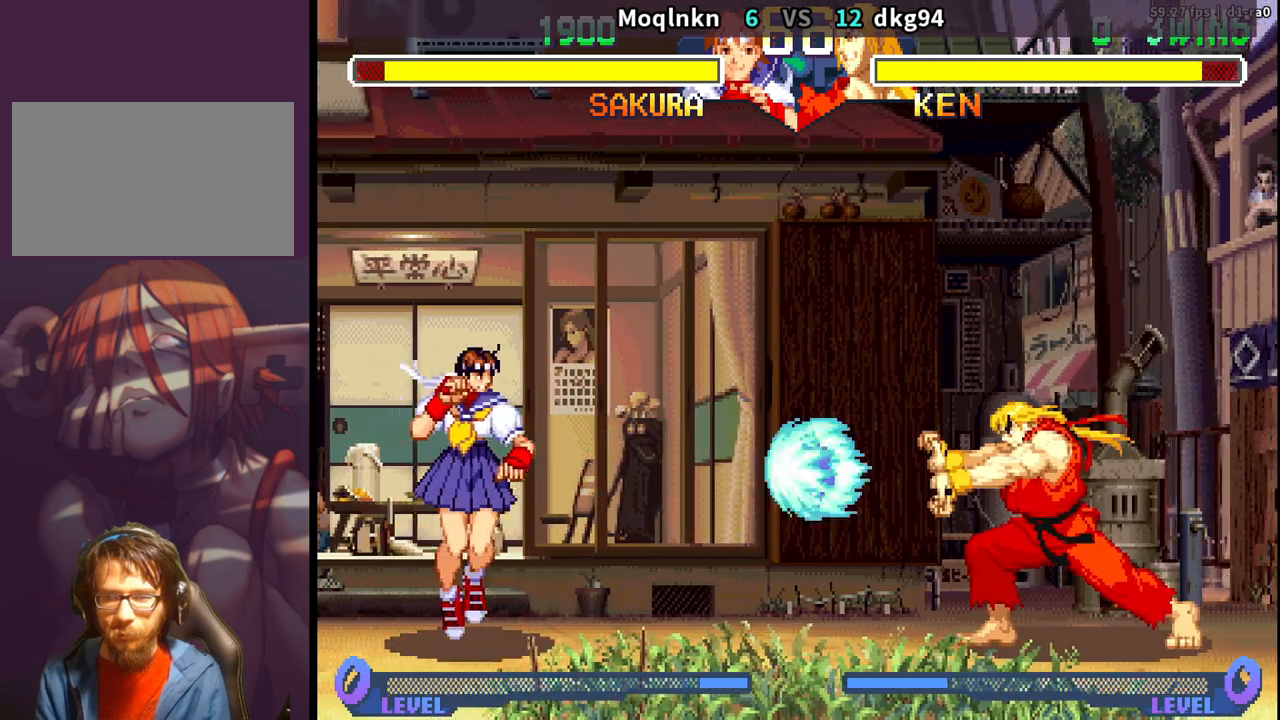
{"buttons": [], "events": [[467, "DPAD_DOWN", "up"], [467, "DPAD_LEFT", "up"]]}
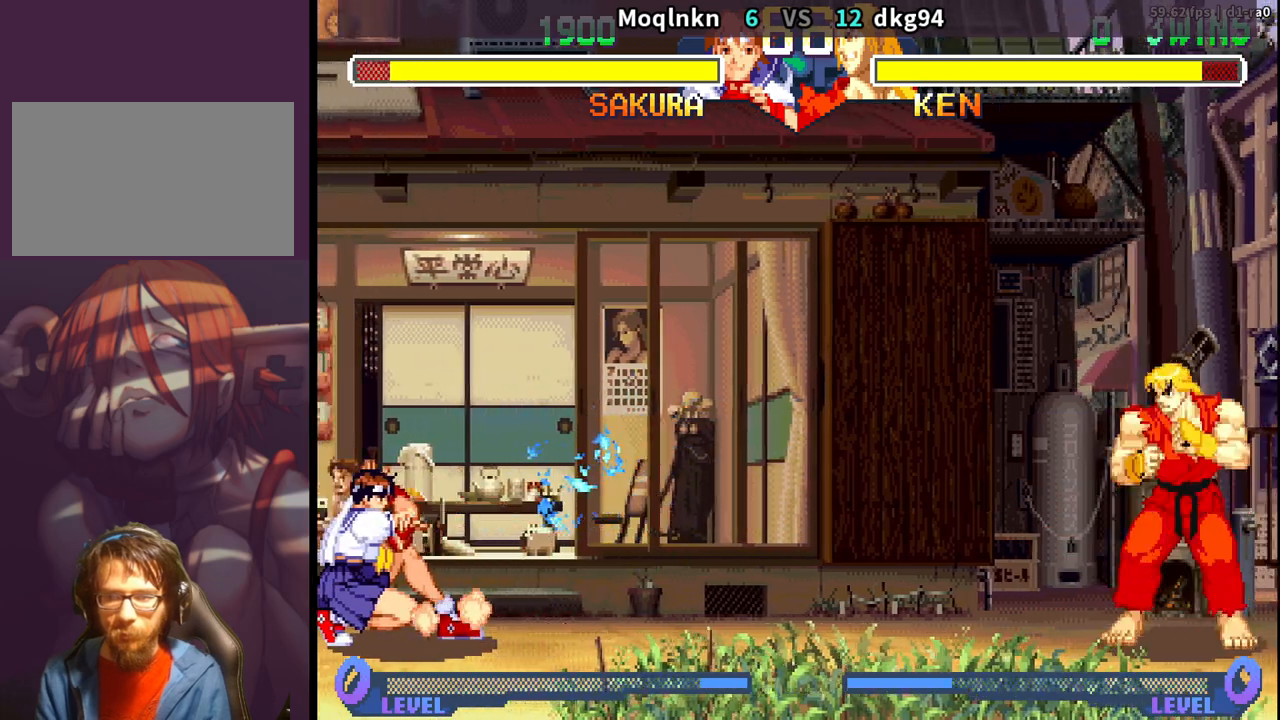
{"buttons": ["DPAD_DOWN", "DPAD_LEFT"], "events": [[17, "DPAD_RIGHT", "down"], [433, "DPAD_DOWN", "down"], [433, "DPAD_RIGHT", "up"], [467, "DPAD_LEFT", "down"]]}
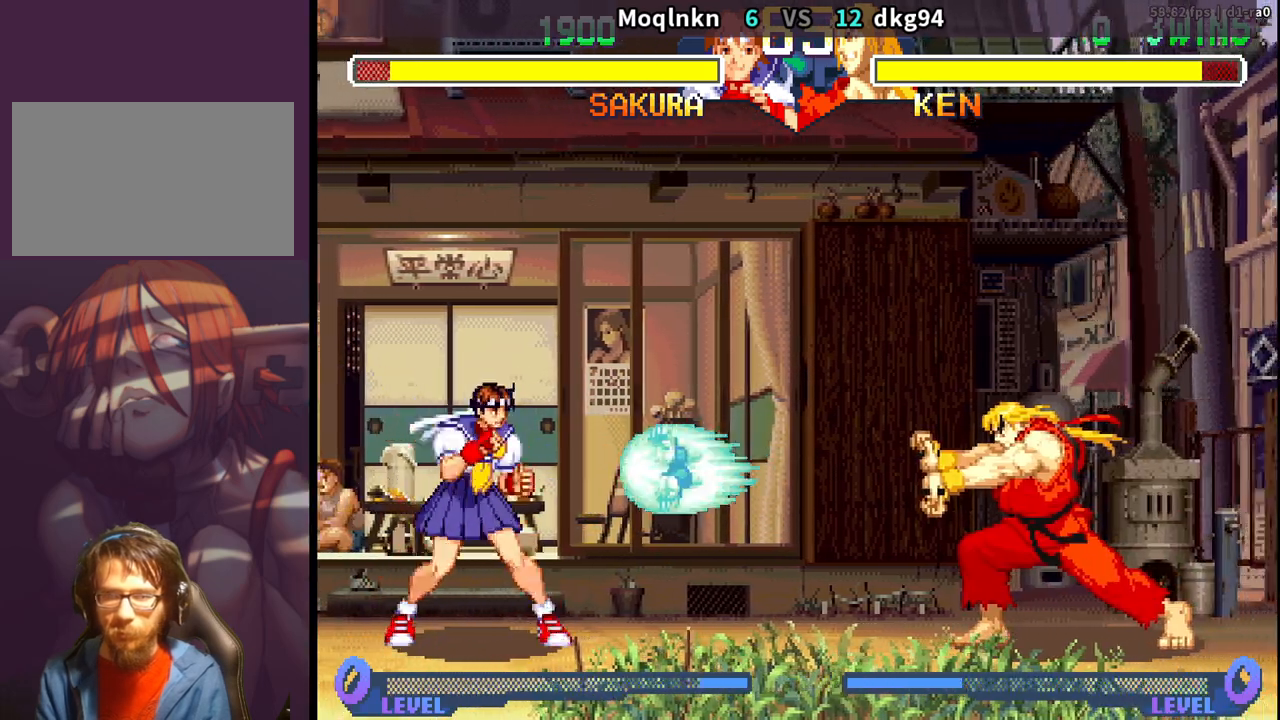
{"buttons": [], "events": [[333, "DPAD_LEFT", "up"], [367, "DPAD_RIGHT", "down"], [450, "DPAD_DOWN", "up"], [467, "DPAD_RIGHT", "up"]]}
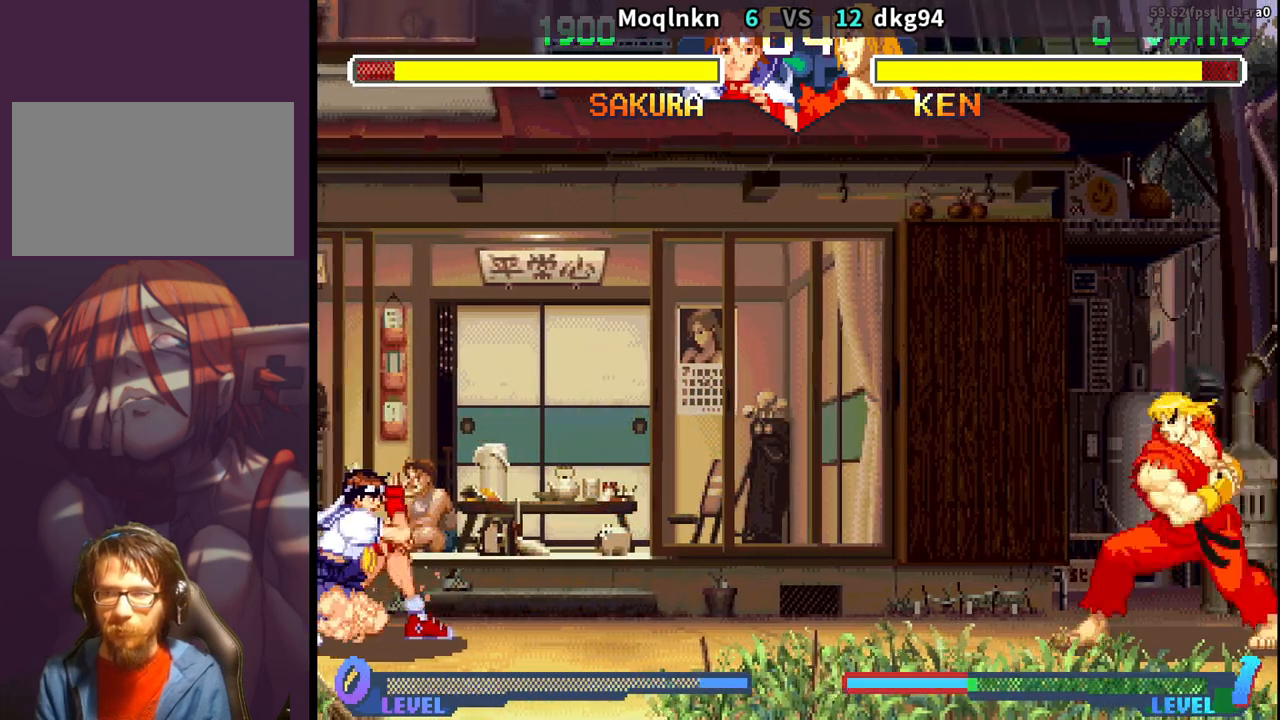
{"buttons": ["DPAD_DOWN", "DPAD_LEFT"], "events": [[133, "DPAD_LEFT", "down"], [217, "DPAD_DOWN", "down"]]}
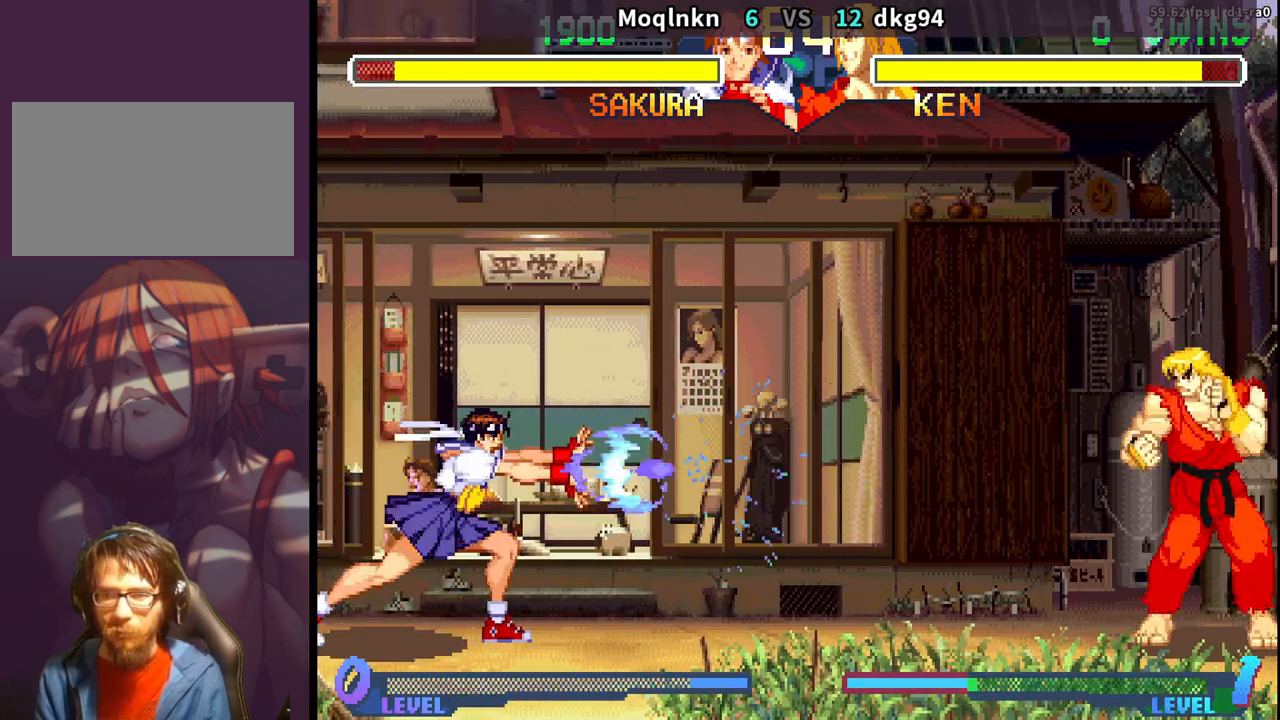
{"buttons": ["DPAD_UP", "DPAD_RIGHT"], "events": [[17, "DPAD_LEFT", "up"], [50, "DPAD_DOWN", "up"], [67, "DPAD_RIGHT", "down"], [183, "DPAD_UP", "down"]]}
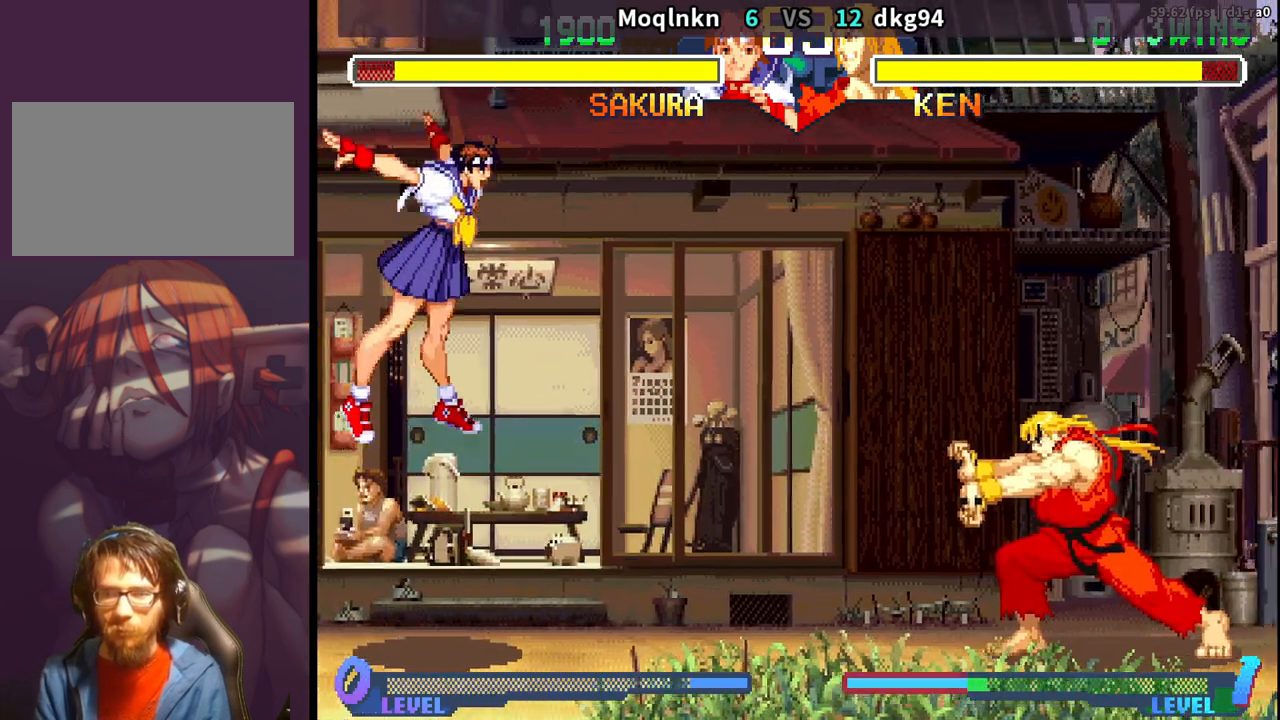
{"buttons": ["DPAD_RIGHT"], "events": [[33, "DPAD_RIGHT", "up"], [33, "DPAD_UP", "up"], [83, "DPAD_DOWN", "down"], [83, "DPAD_LEFT", "down"], [467, "DPAD_DOWN", "up"], [467, "DPAD_LEFT", "up"], [483, "DPAD_RIGHT", "down"]]}
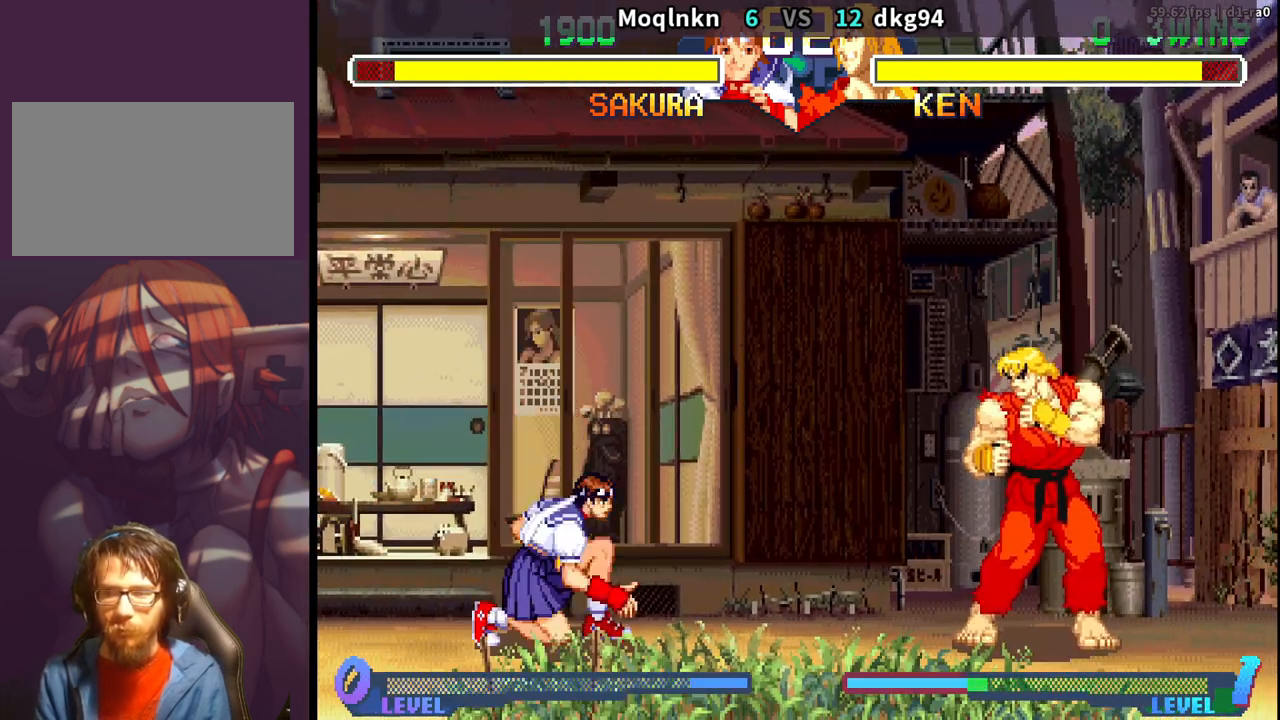
{"buttons": ["DPAD_DOWN", "DPAD_LEFT", "HK"], "events": [[17, "DPAD_UP", "down"], [300, "DPAD_UP", "up"], [317, "DPAD_RIGHT", "up"], [383, "HK", "down"], [500, "DPAD_DOWN", "down"], [500, "DPAD_LEFT", "down"]]}
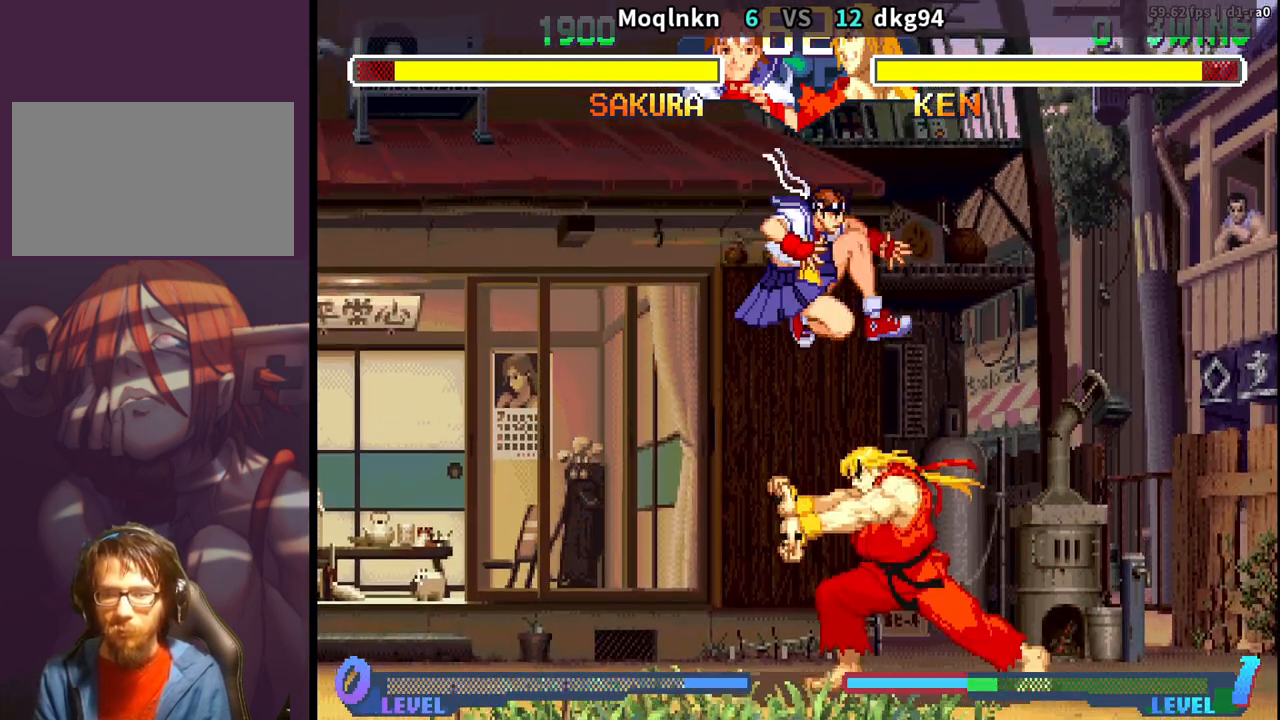
{"buttons": [], "events": [[17, "HK", "up"], [283, "LK", "down"], [300, "LK", "up"], [333, "LK", "down"], [350, "LK", "up"], [467, "DPAD_DOWN", "up"], [467, "DPAD_LEFT", "up"], [483, "LK", "down"], [500, "LK", "up"]]}
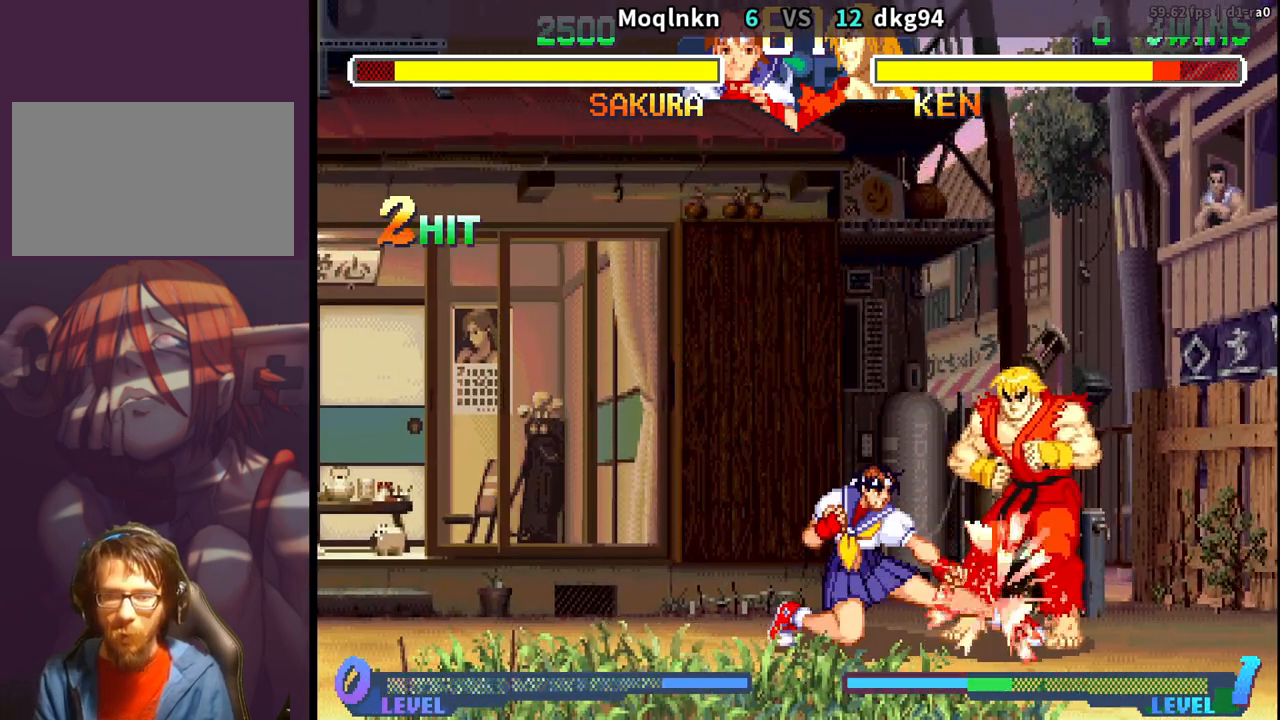
{"buttons": [], "events": [[50, "LK", "down"], [67, "DPAD_RIGHT", "down"], [67, "LK", "up"], [133, "DPAD_RIGHT", "up"], [150, "DPAD_DOWN", "down"], [200, "DPAD_RIGHT", "down"], [217, "HP", "down"], [233, "DPAD_DOWN", "up"], [267, "HP", "up"], [283, "DPAD_RIGHT", "up"]]}
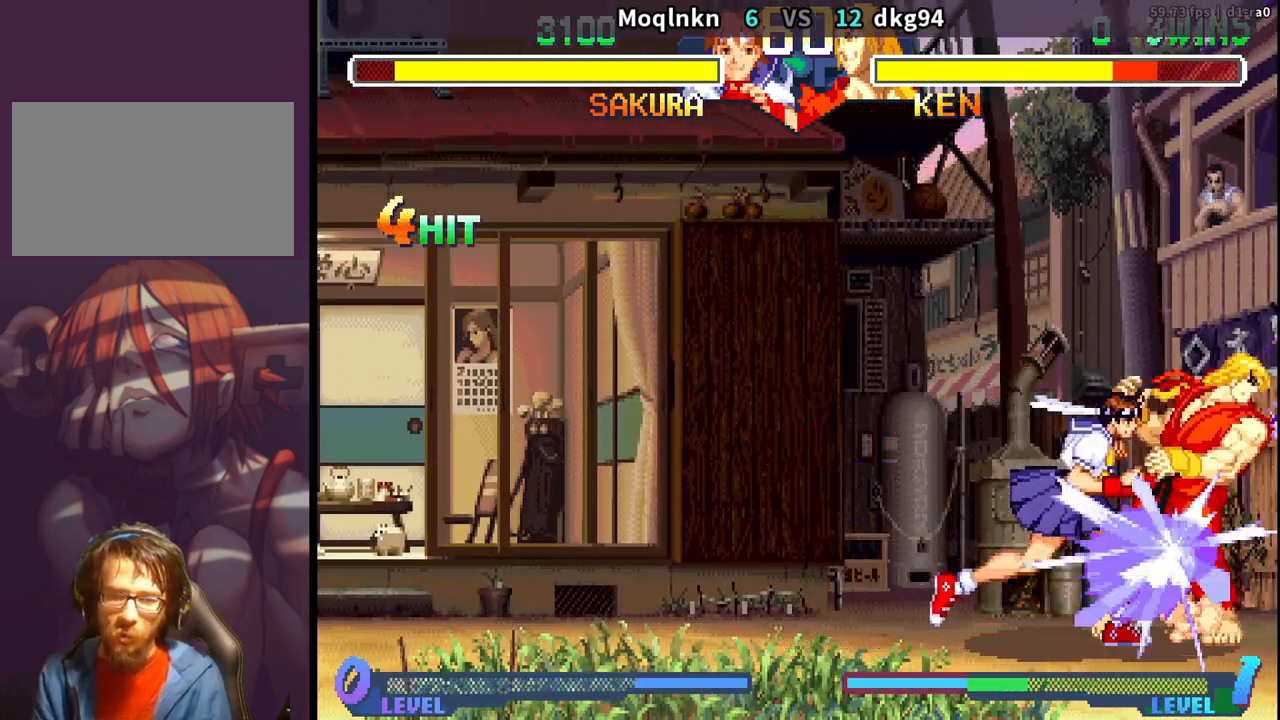
{"buttons": ["DPAD_DOWN", "DPAD_LEFT"], "events": [[50, "DPAD_DOWN", "down"], [50, "DPAD_LEFT", "down"], [83, "LP", "down"], [83, "MP", "down"], [400, "LP", "up"], [400, "MP", "up"]]}
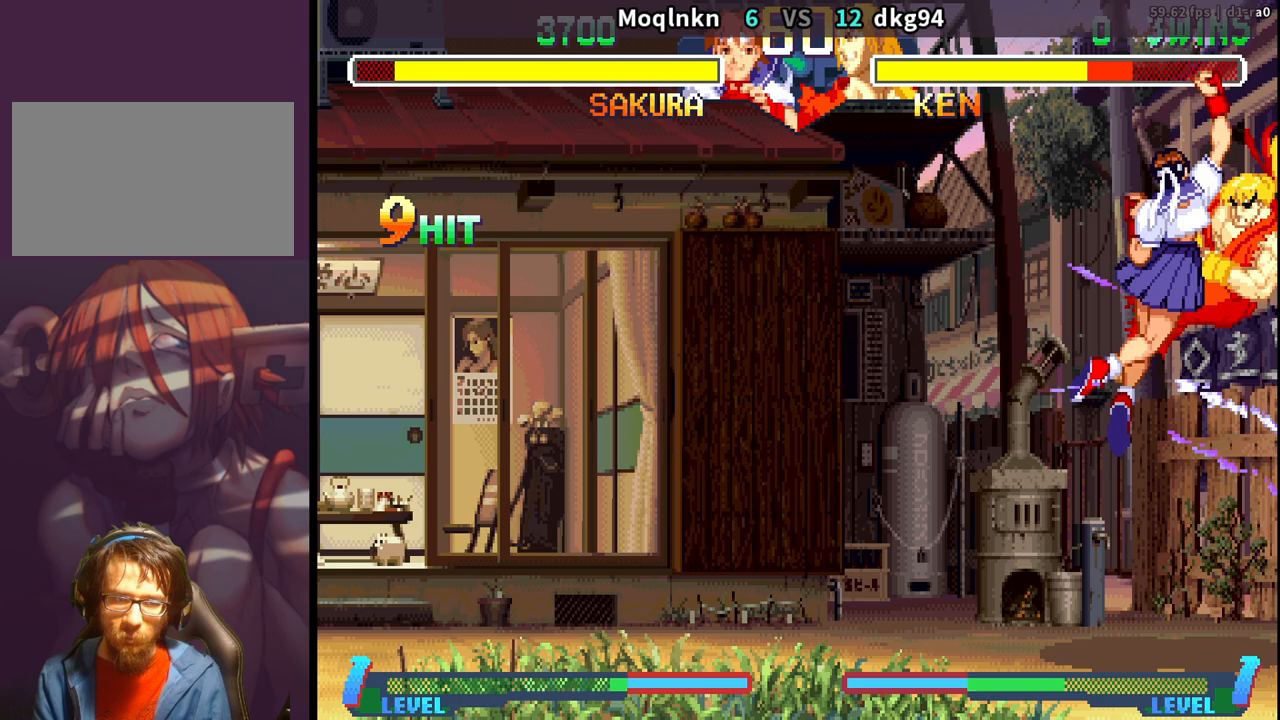
{"buttons": [], "events": [[200, "DPAD_DOWN", "up"], [200, "DPAD_LEFT", "up"]]}
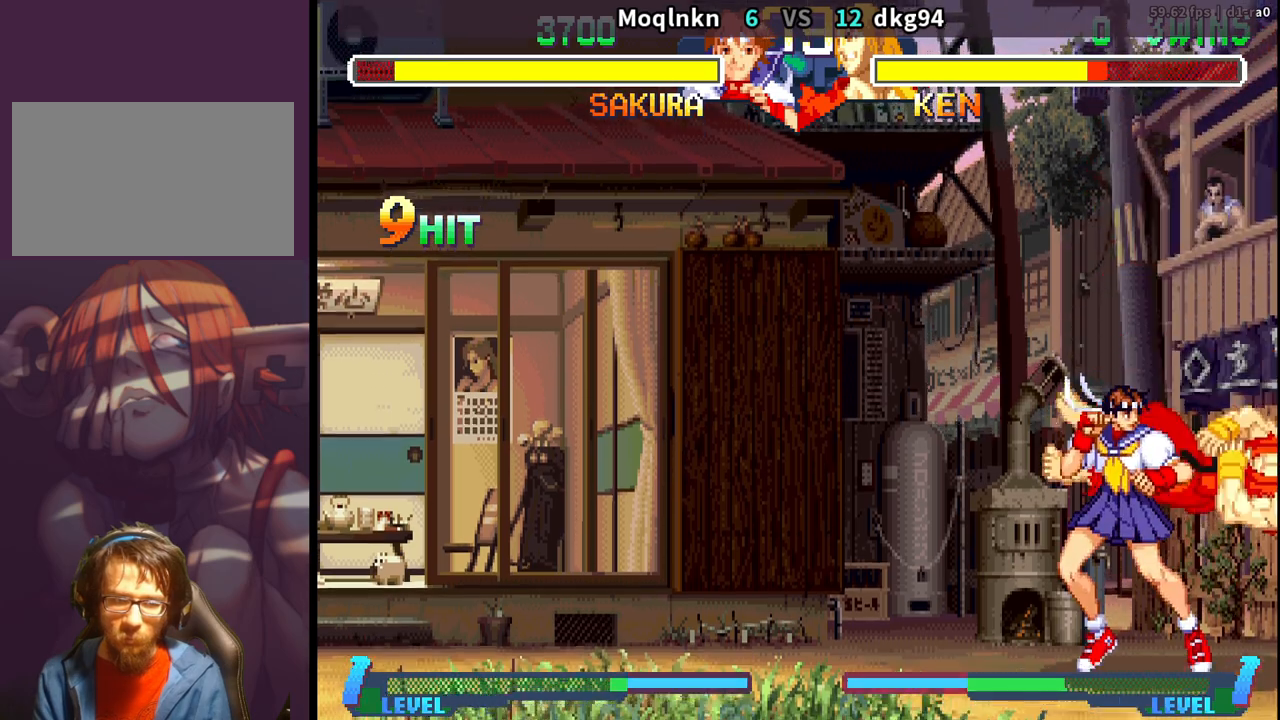
{"buttons": [], "events": []}
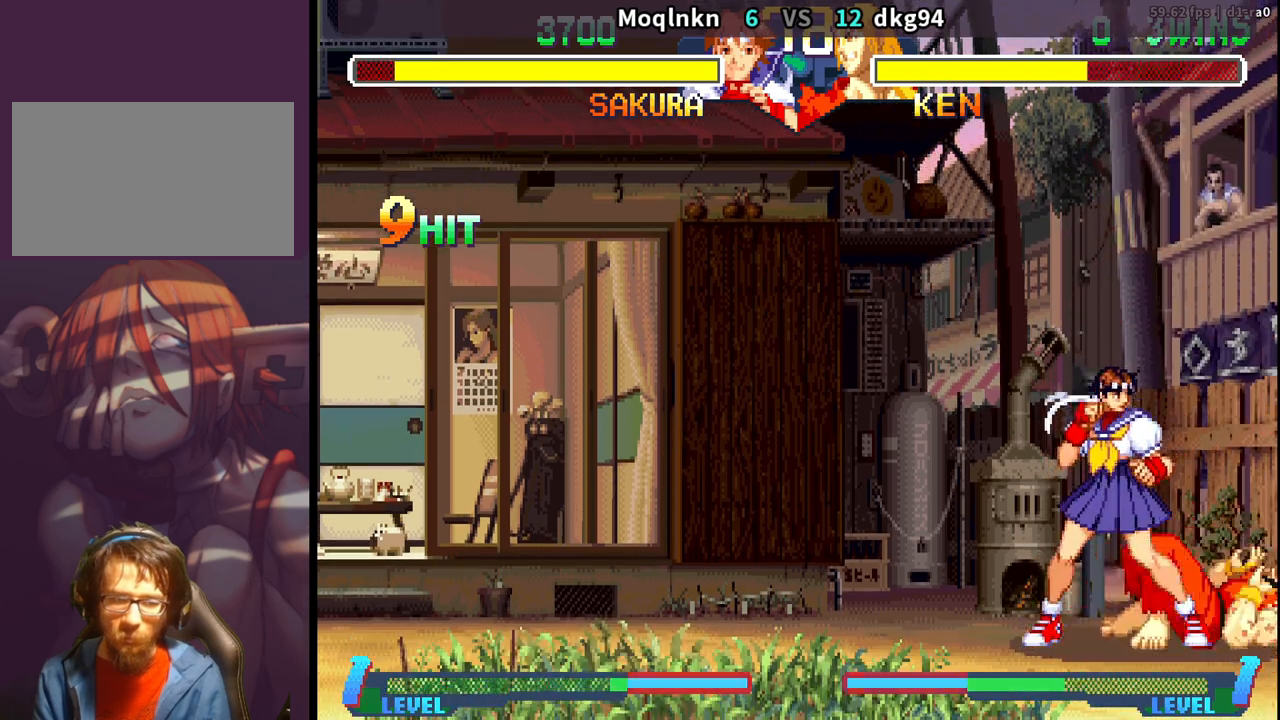
{"buttons": ["LK"], "events": [[283, "HP", "down"], [333, "HP", "up"], [350, "DPAD_RIGHT", "down"], [367, "DPAD_DOWN", "down"], [400, "DPAD_RIGHT", "up"], [417, "DPAD_LEFT", "down"], [467, "DPAD_DOWN", "up"], [483, "LK", "down"], [500, "DPAD_LEFT", "up"]]}
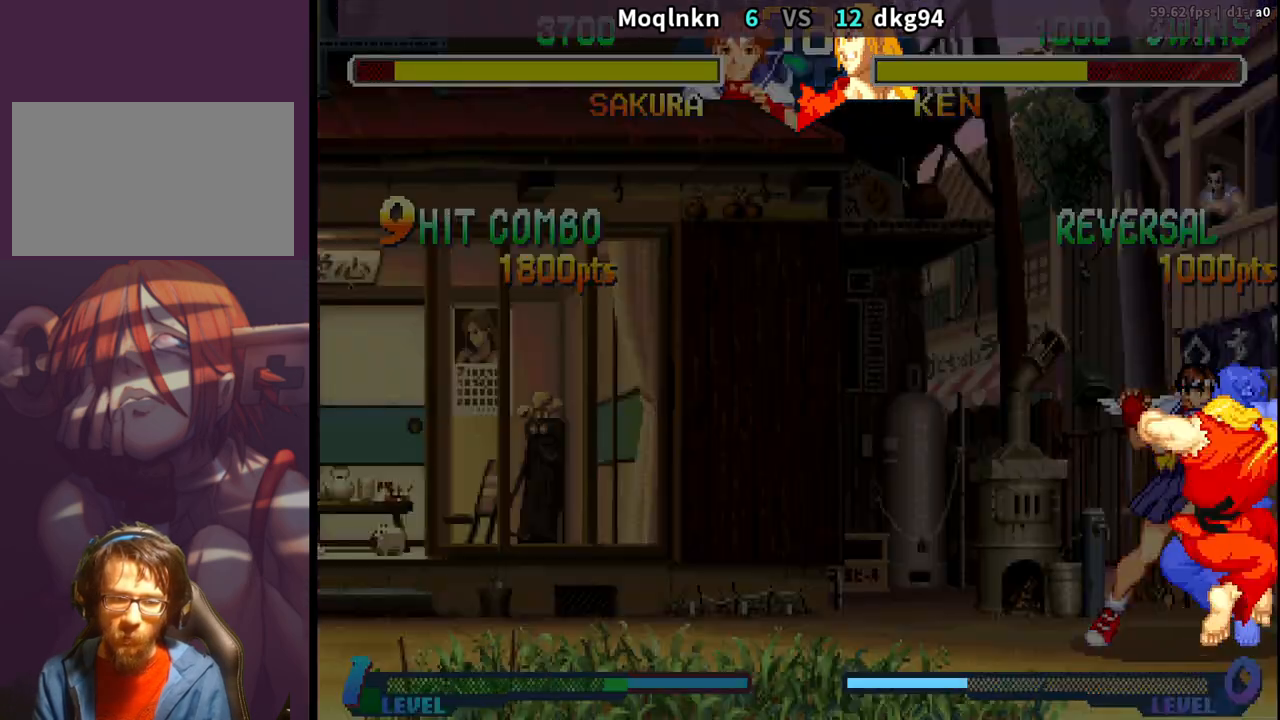
{"buttons": ["DPAD_DOWN", "DPAD_LEFT"], "events": [[67, "LK", "up"], [167, "DPAD_DOWN", "down"], [167, "DPAD_LEFT", "down"]]}
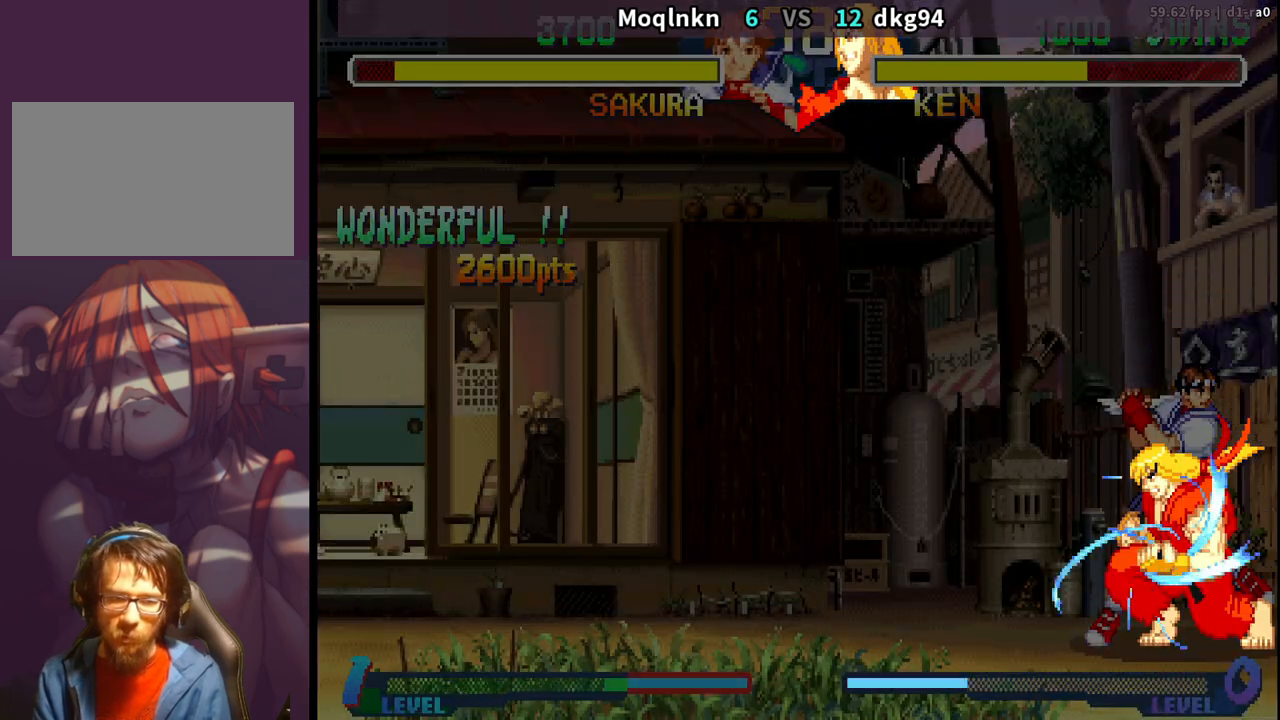
{"buttons": ["DPAD_DOWN", "DPAD_LEFT"], "events": []}
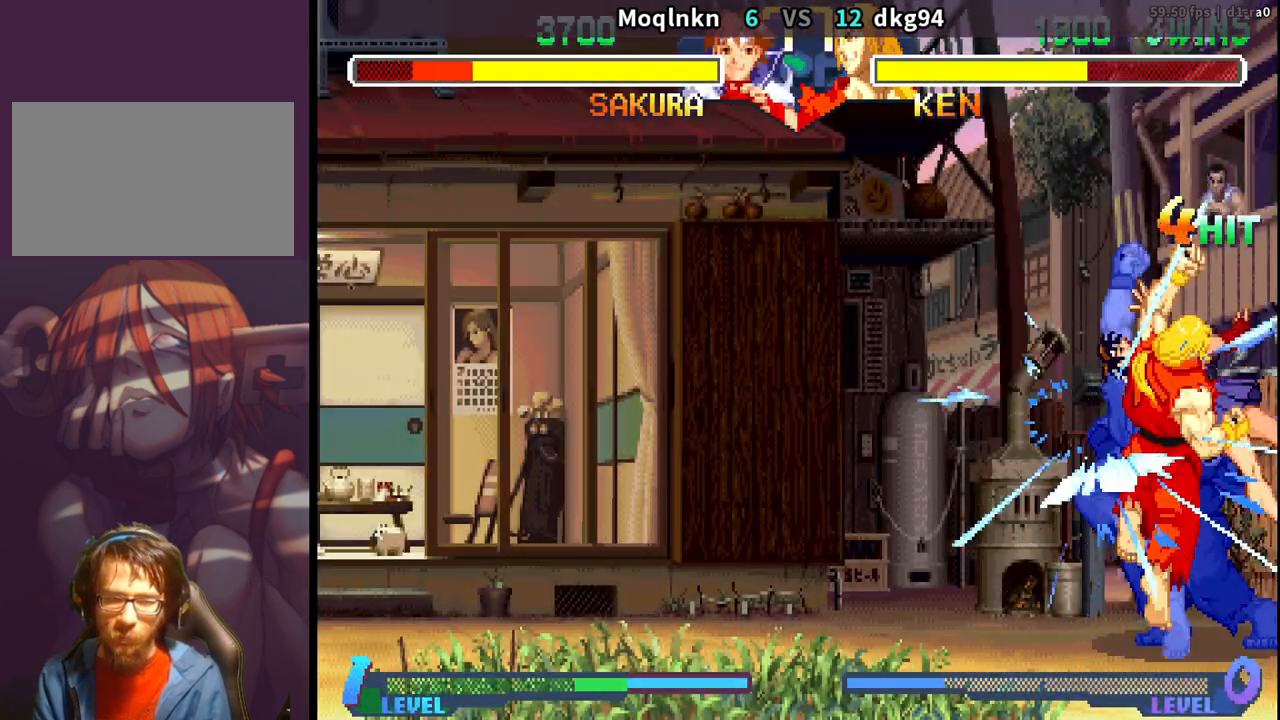
{"buttons": ["DPAD_LEFT"], "events": [[317, "DPAD_DOWN", "up"]]}